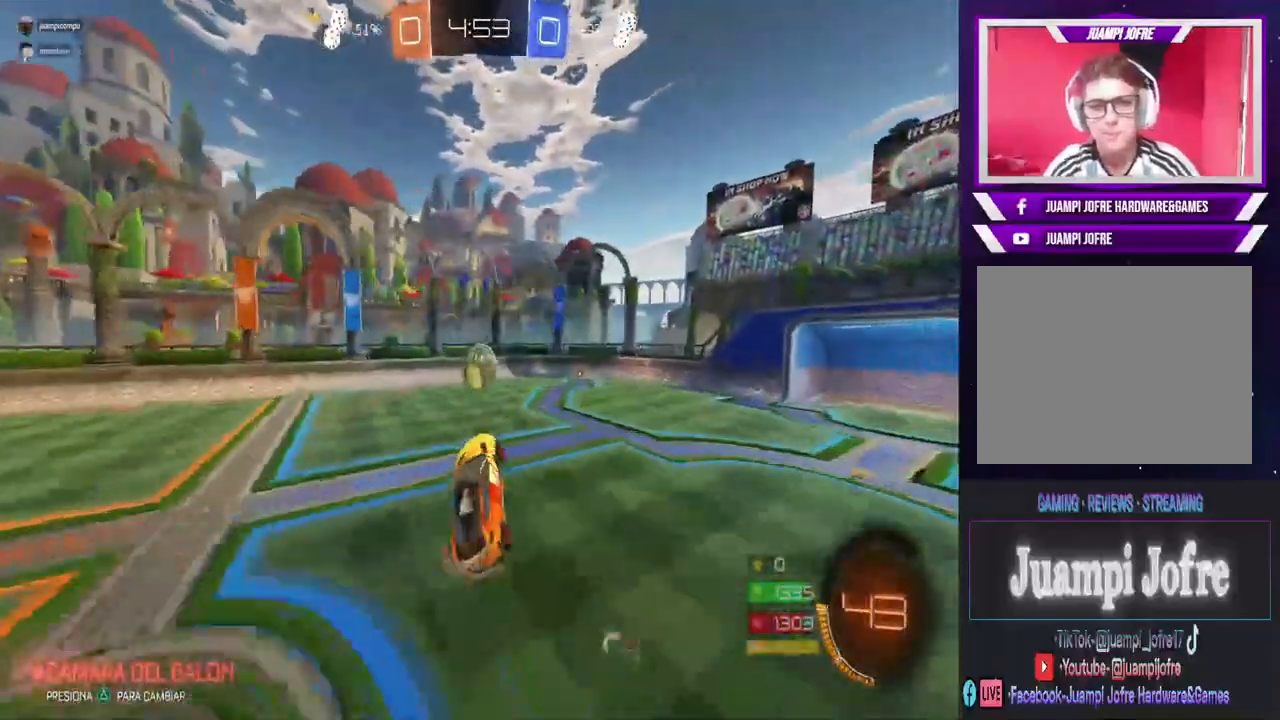
Gameplay with a controller (PlayStation layout); each line is a JSON object with the inputs held at the frame after it. "events" lists button and stick changes between this image and that frame as [ms after this image, input, new state], when the widget could be followed in between. Not read: TRIANGLE.
{"buttons": ["CIRCLE", "R2"], "left_stick": "center", "right_stick": "center", "events": [[200, "CIRCLE", "down"], [300, "left_stick", "up-right"], [400, "left_stick", "center"]]}
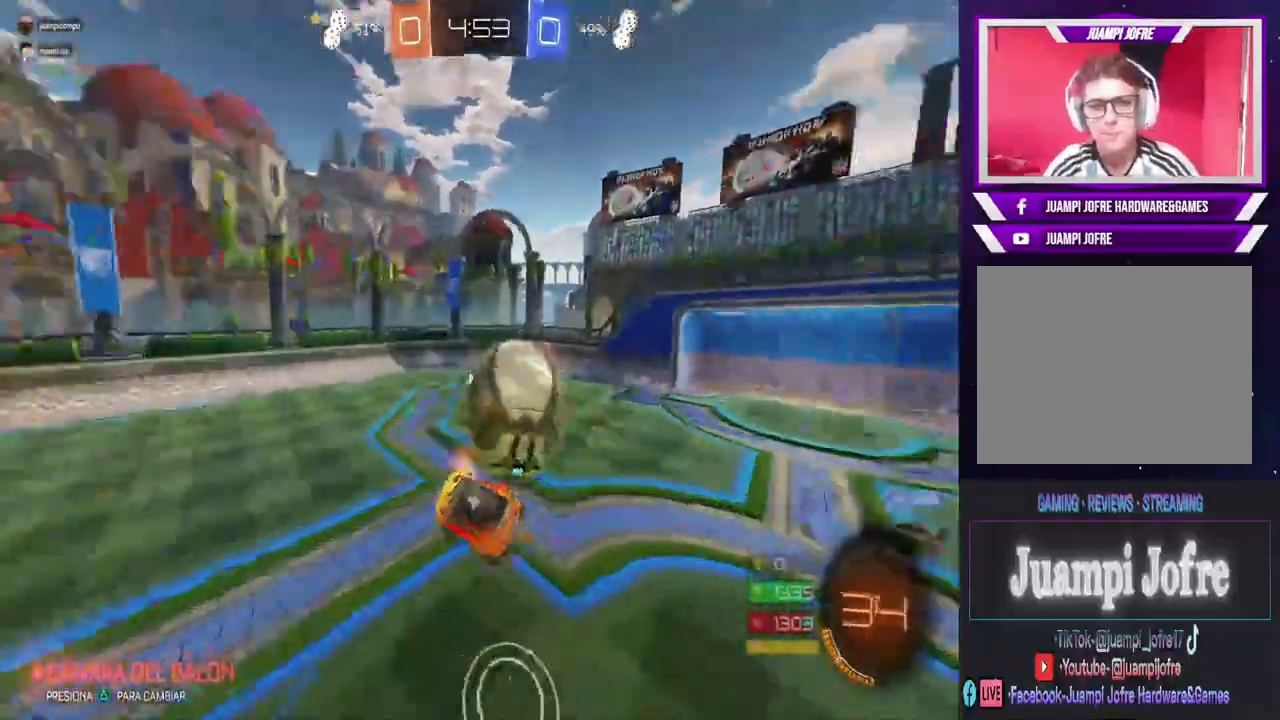
{"buttons": ["L1"], "left_stick": "right", "right_stick": "center", "events": [[67, "CIRCLE", "up"], [333, "R2", "up"], [367, "left_stick", "right"], [467, "L1", "down"]]}
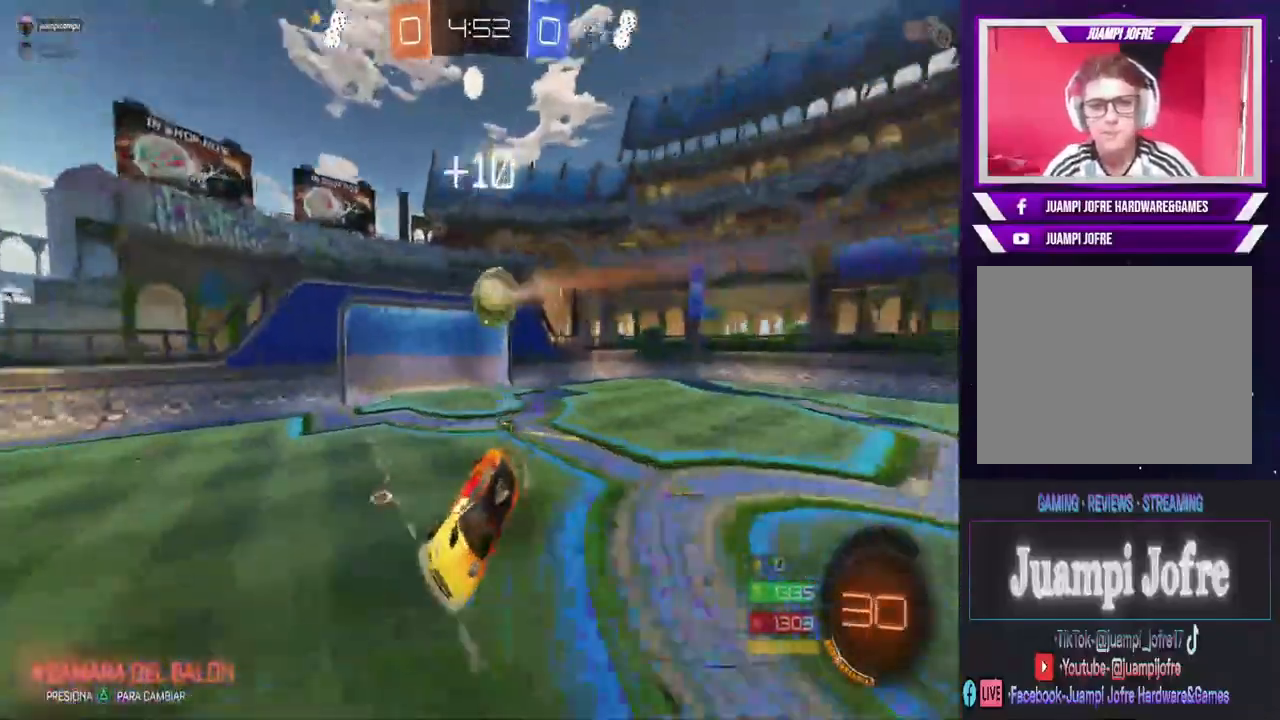
{"buttons": ["R2"], "left_stick": "center", "right_stick": "center", "events": [[100, "L1", "up"], [167, "R2", "down"], [367, "left_stick", "center"]]}
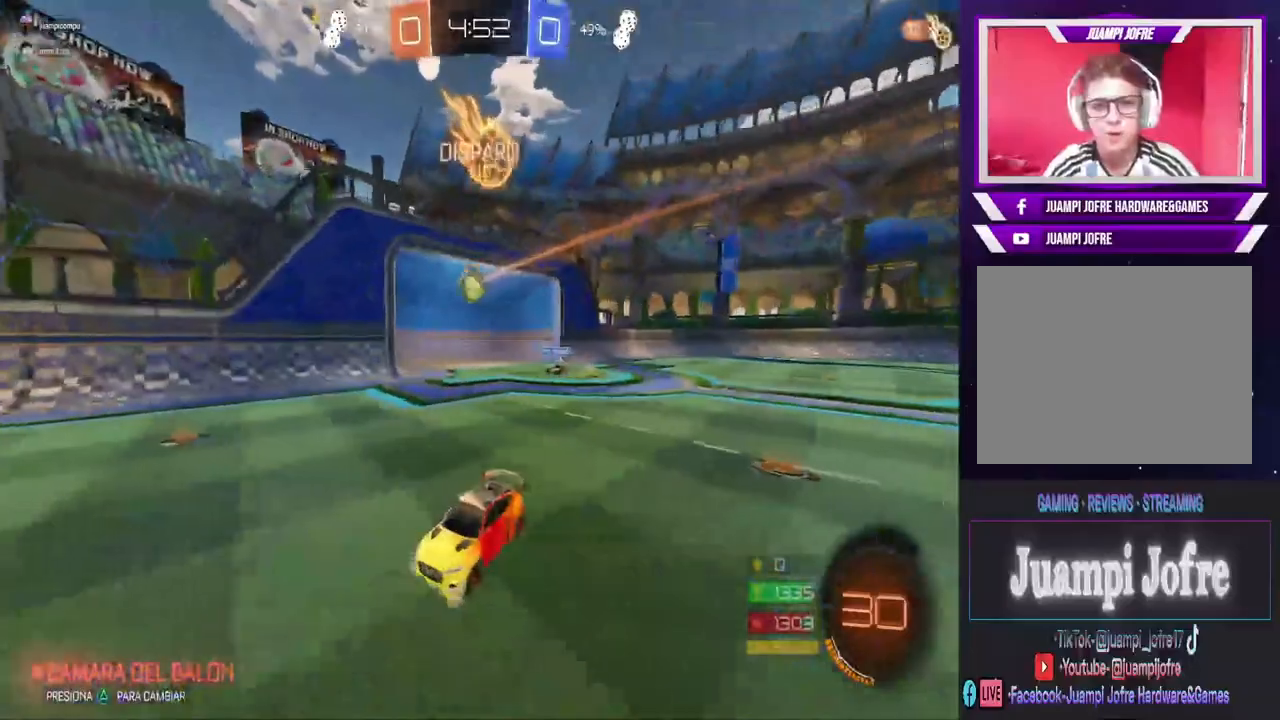
{"buttons": ["R2"], "left_stick": "center", "right_stick": "center", "events": []}
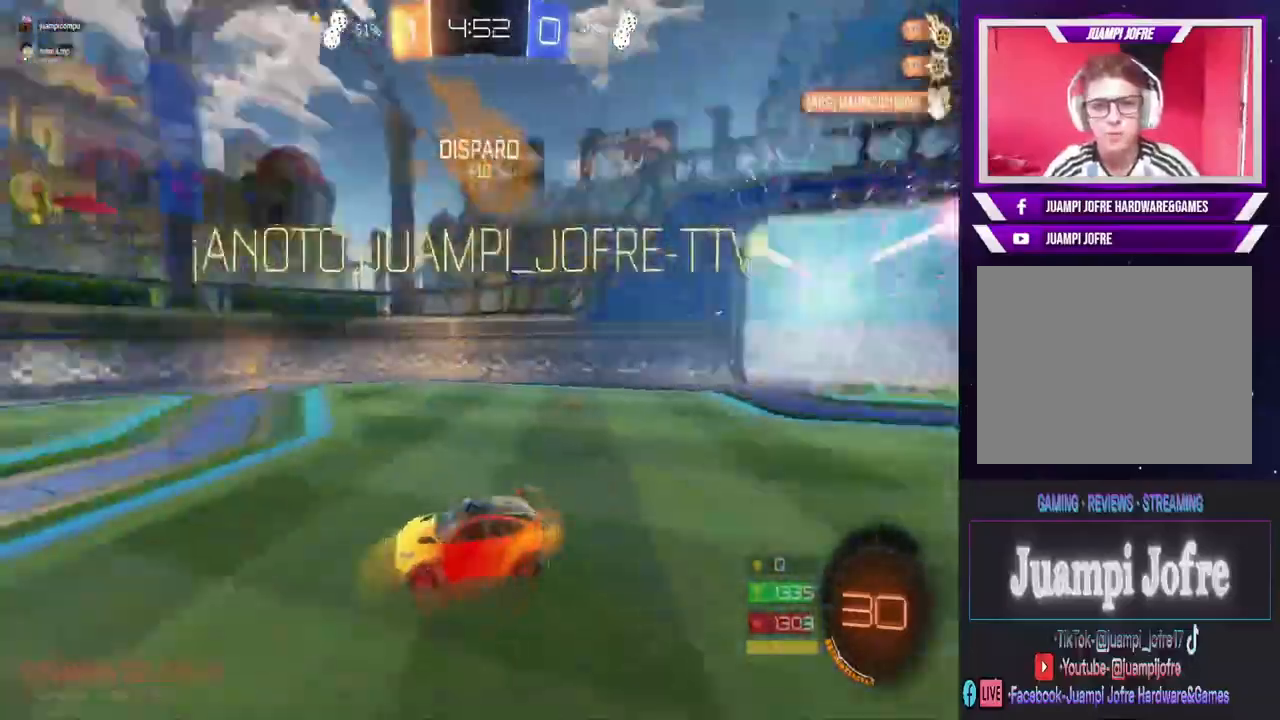
{"buttons": ["CIRCLE", "R2"], "left_stick": "center", "right_stick": "center", "events": [[100, "left_stick", "left"], [233, "CIRCLE", "down"], [500, "left_stick", "center"]]}
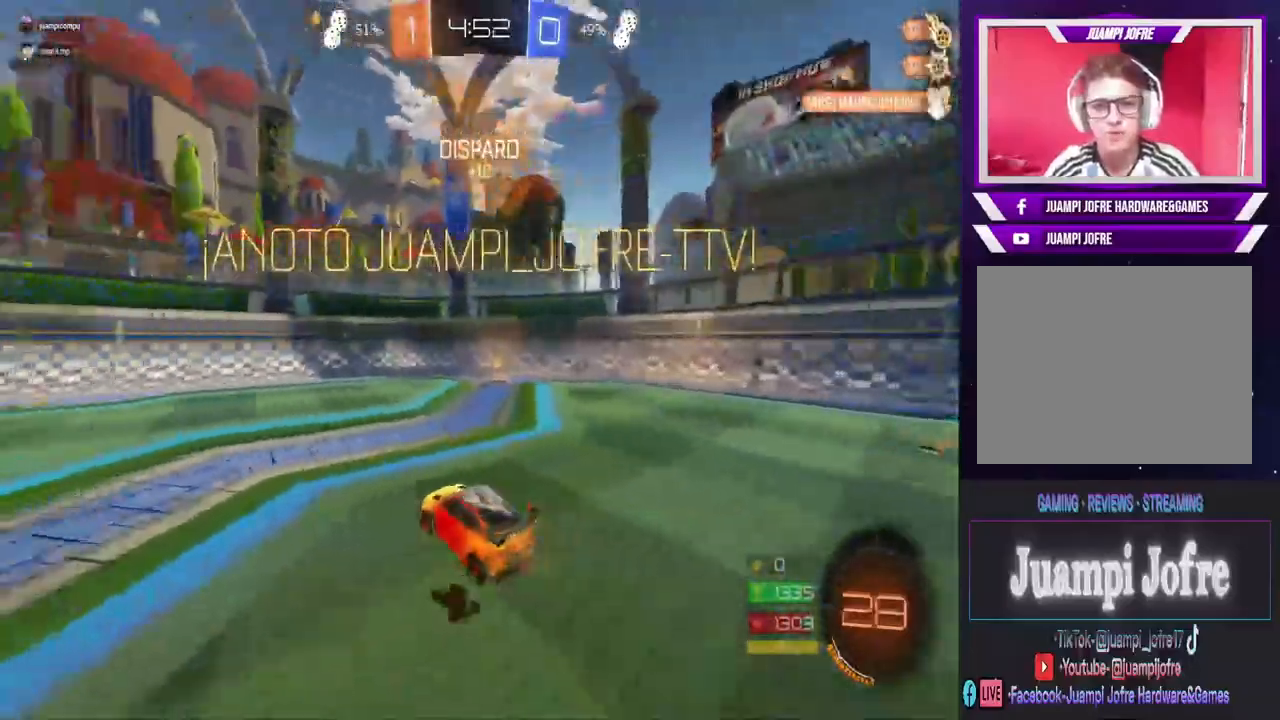
{"buttons": ["R2"], "left_stick": "right", "right_stick": "center", "events": [[67, "left_stick", "right"], [500, "CIRCLE", "up"]]}
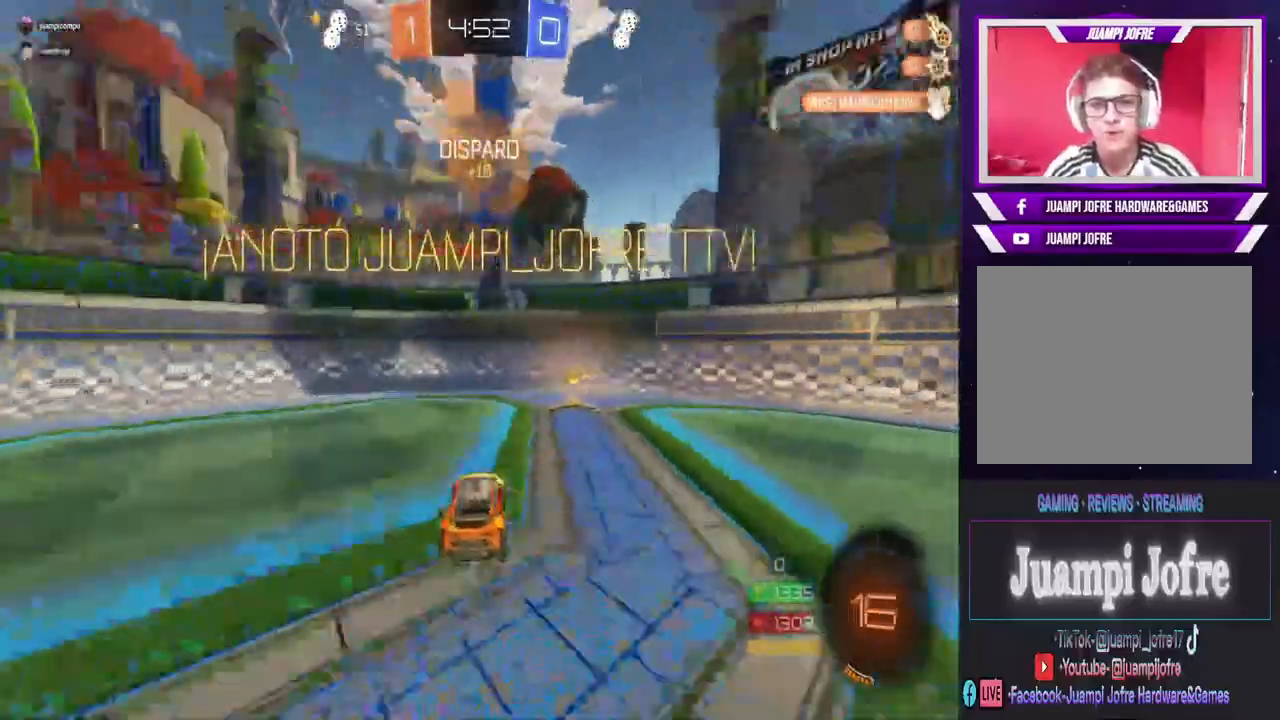
{"buttons": ["CIRCLE", "R2"], "left_stick": "right", "right_stick": "center", "events": [[100, "SQUARE", "down"], [200, "SQUARE", "up"], [300, "CIRCLE", "down"]]}
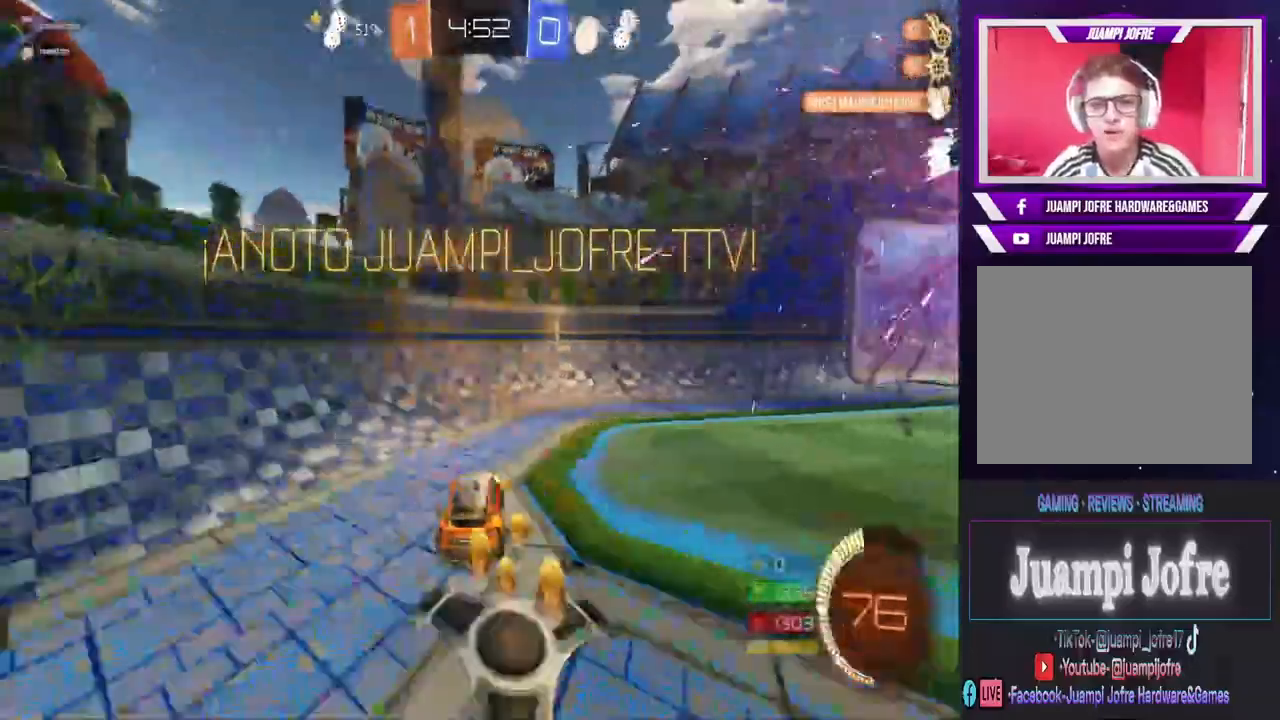
{"buttons": ["R2"], "left_stick": "up-right", "right_stick": "center", "events": [[467, "CIRCLE", "up"], [467, "left_stick", "up-right"]]}
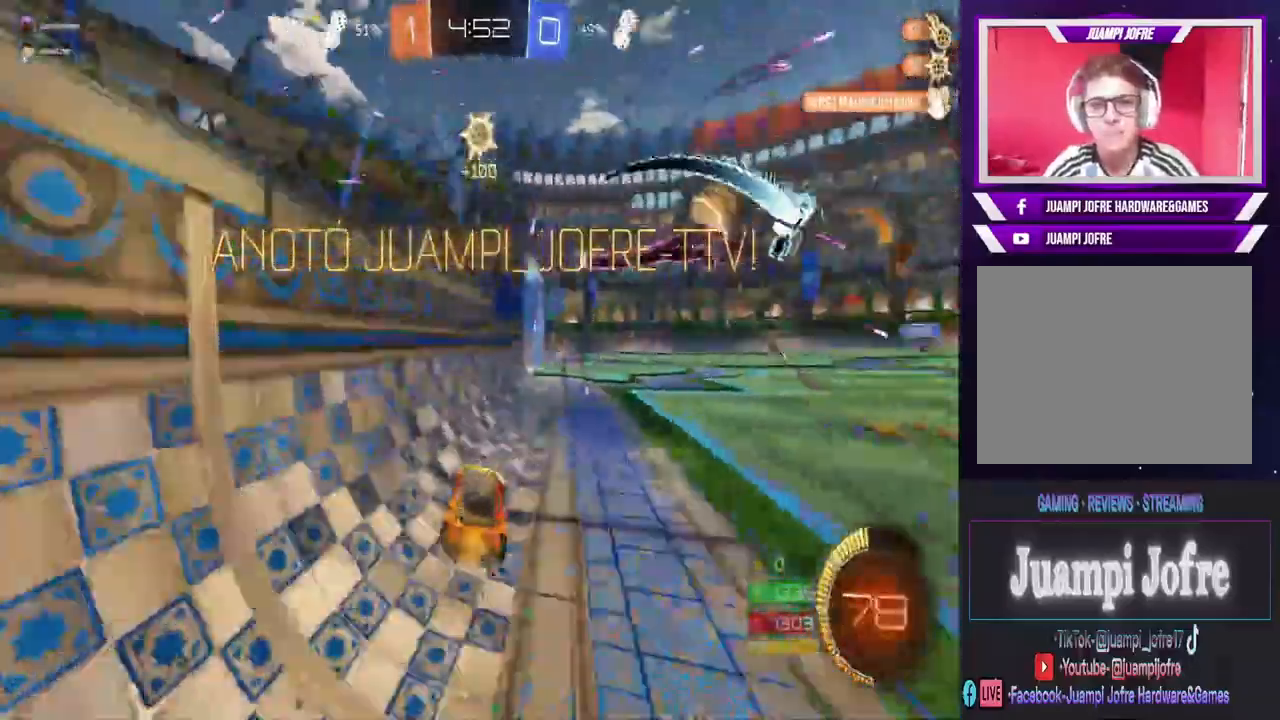
{"buttons": [], "left_stick": "center", "right_stick": "center", "events": [[33, "CROSS", "down"], [100, "CROSS", "up"], [167, "CROSS", "down"], [233, "R2", "up"], [333, "left_stick", "center"], [400, "CROSS", "up"]]}
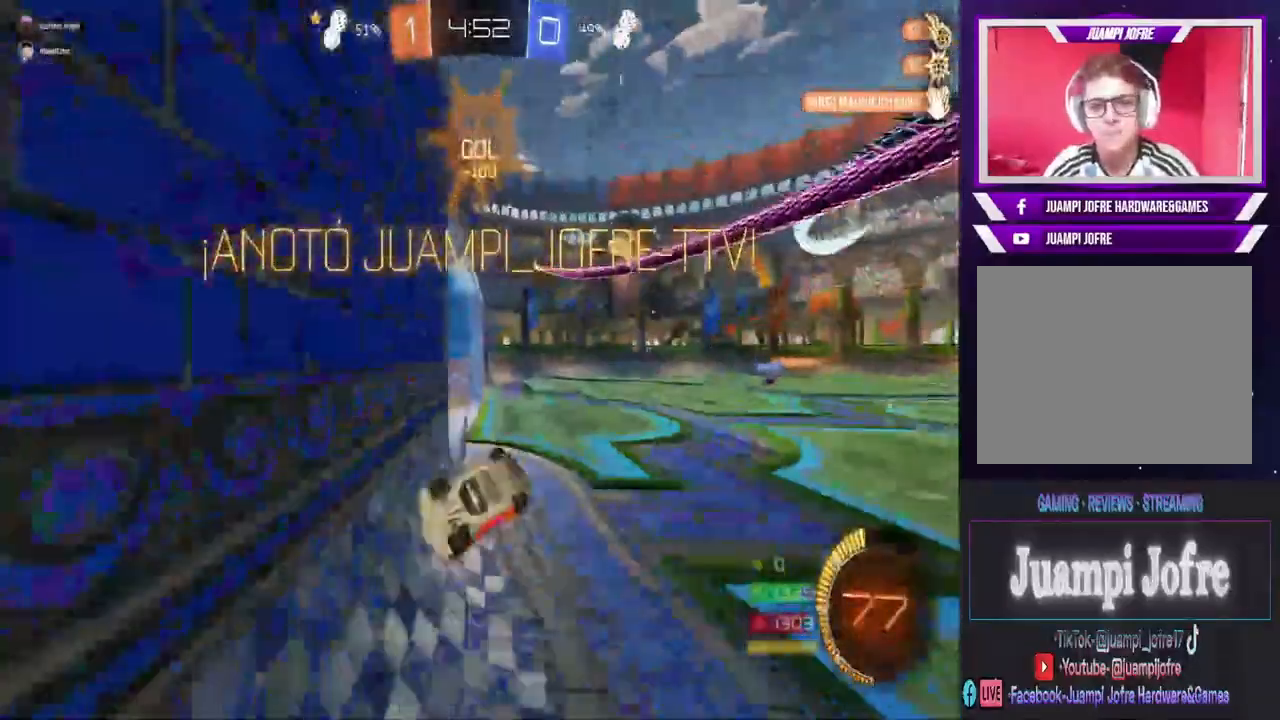
{"buttons": [], "left_stick": "center", "right_stick": "center", "events": [[133, "left_stick", "right"], [300, "left_stick", "left"], [333, "L1", "down"], [433, "L1", "up"], [433, "left_stick", "center"]]}
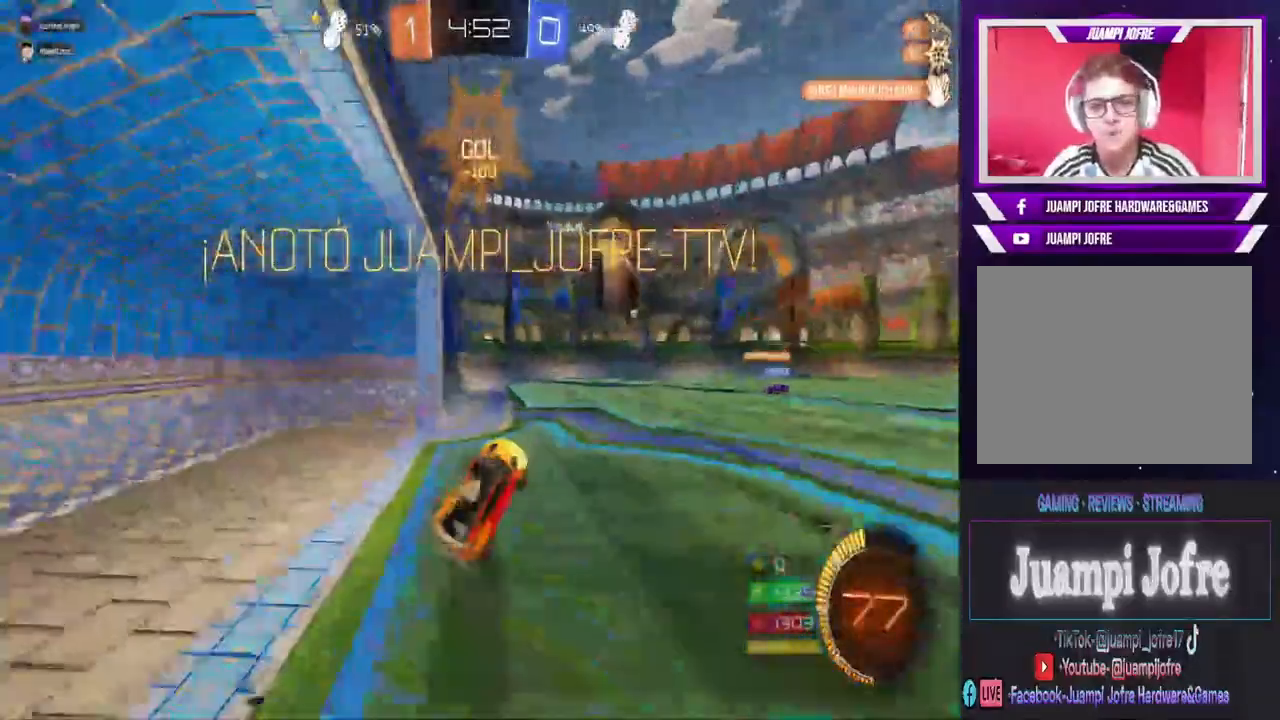
{"buttons": [], "left_stick": "center", "right_stick": "center", "events": [[133, "left_stick", "down-left"], [300, "left_stick", "center"]]}
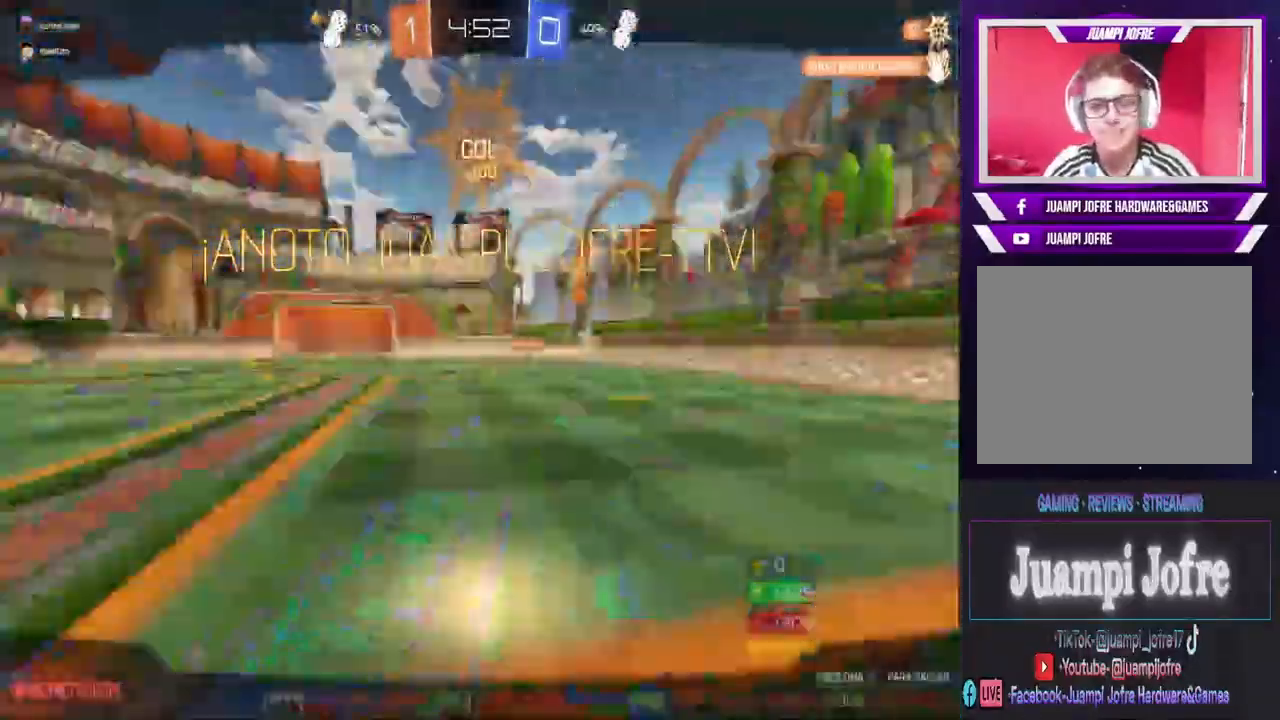
{"buttons": [], "left_stick": "center", "right_stick": "center", "events": []}
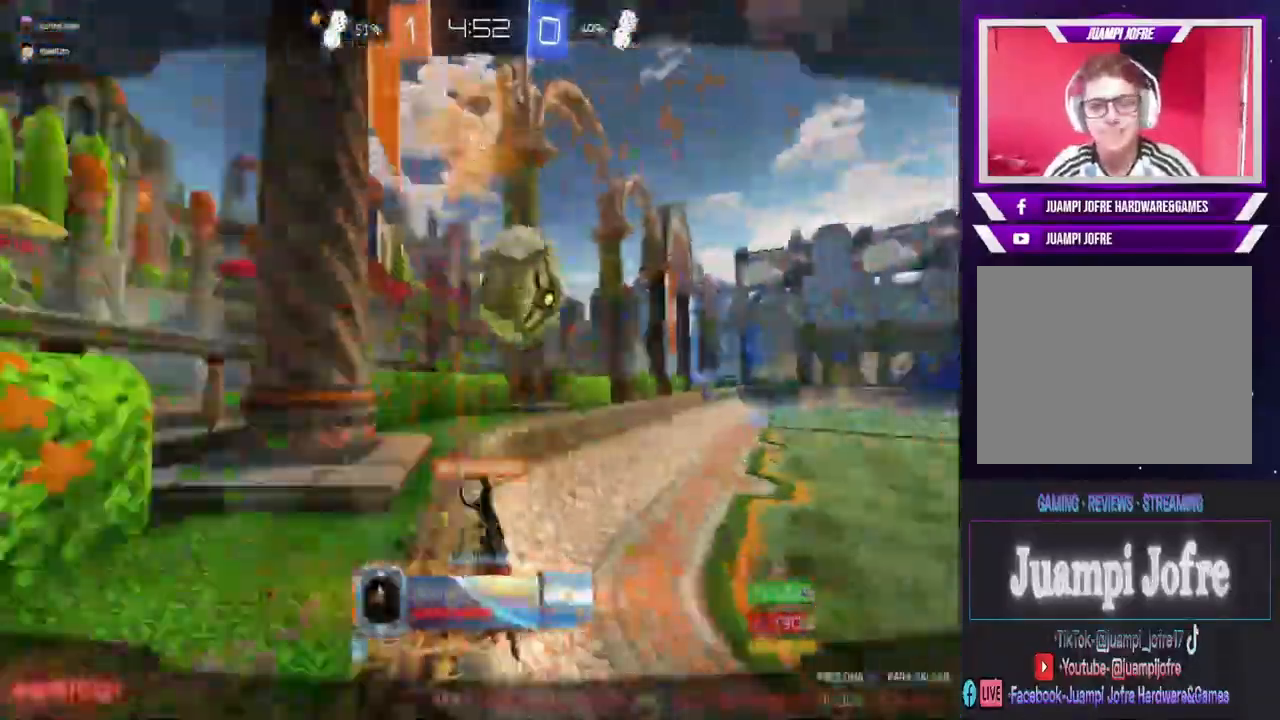
{"buttons": [], "left_stick": "center", "right_stick": "center", "events": []}
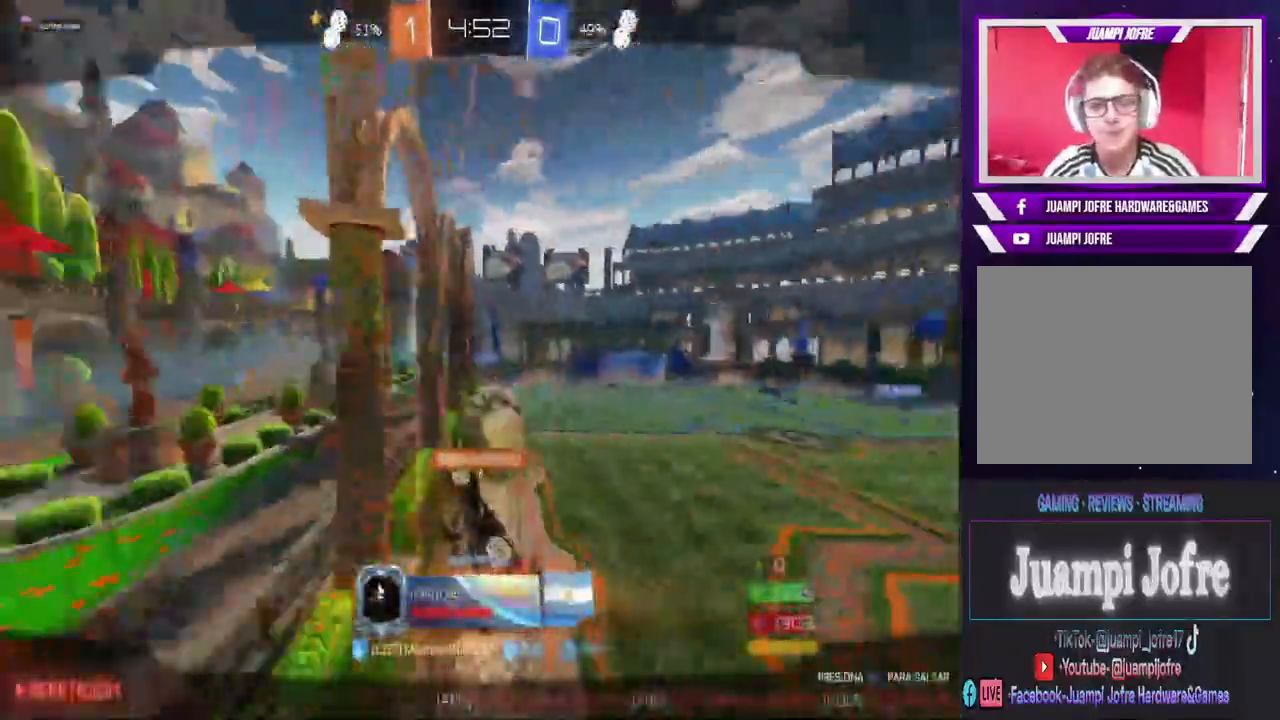
{"buttons": [], "left_stick": "center", "right_stick": "center", "events": []}
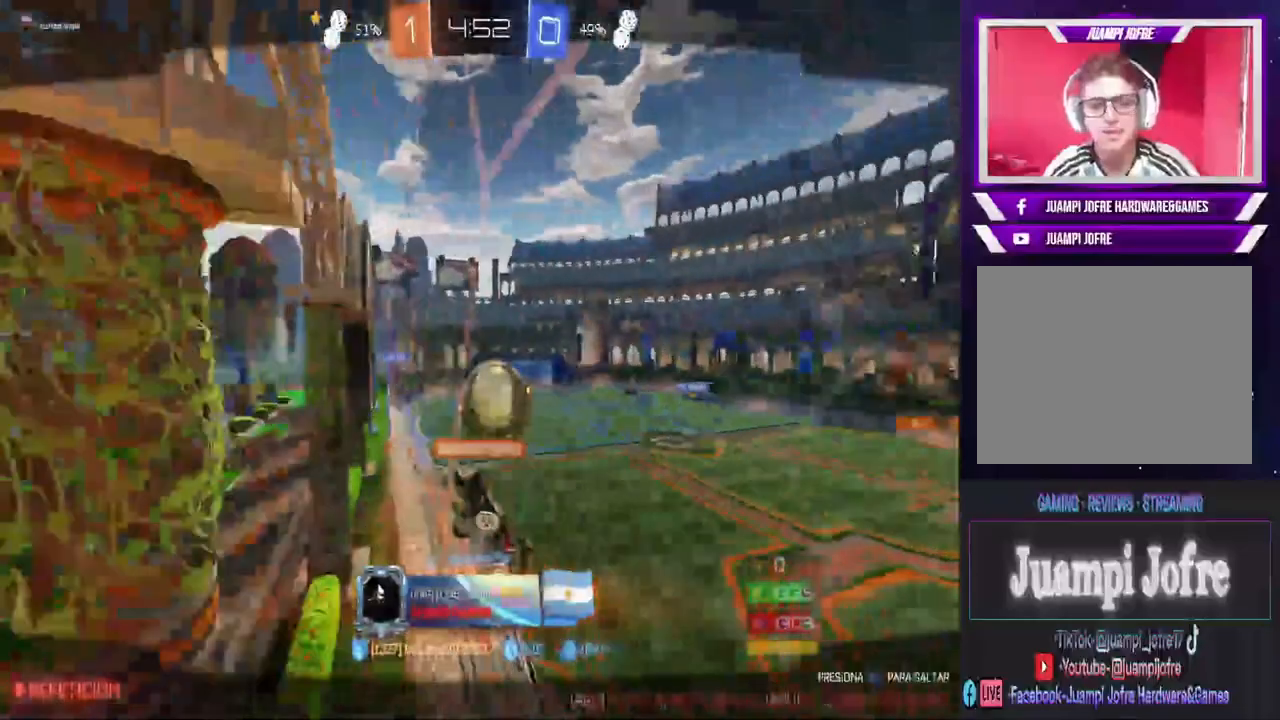
{"buttons": [], "left_stick": "center", "right_stick": "center", "events": []}
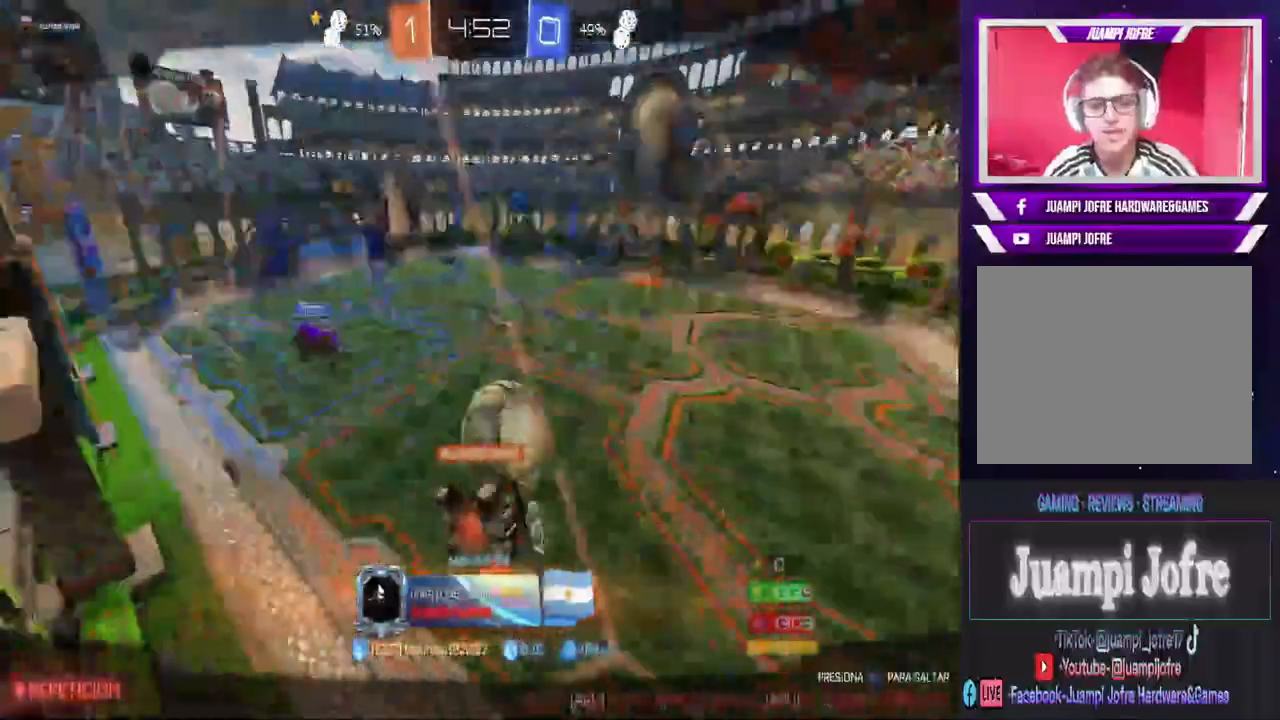
{"buttons": [], "left_stick": "center", "right_stick": "center", "events": []}
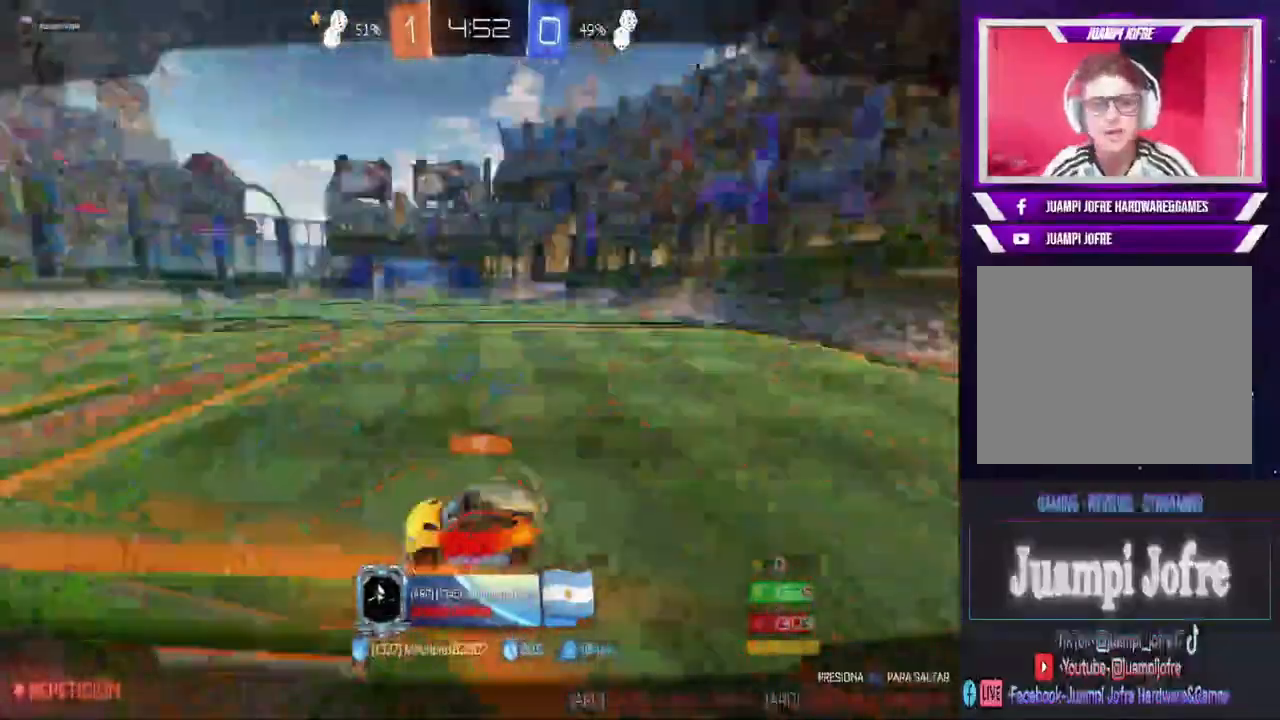
{"buttons": [], "left_stick": "center", "right_stick": "center"}
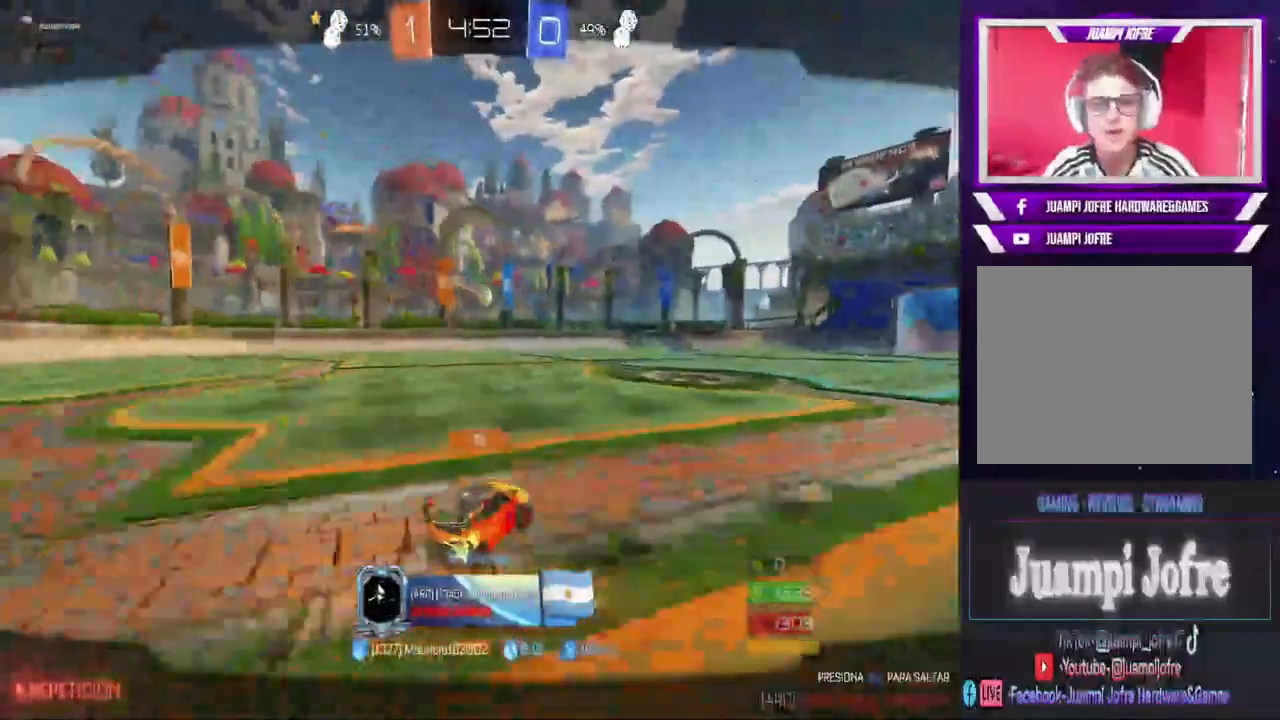
{"buttons": [], "left_stick": "center", "right_stick": "center", "events": []}
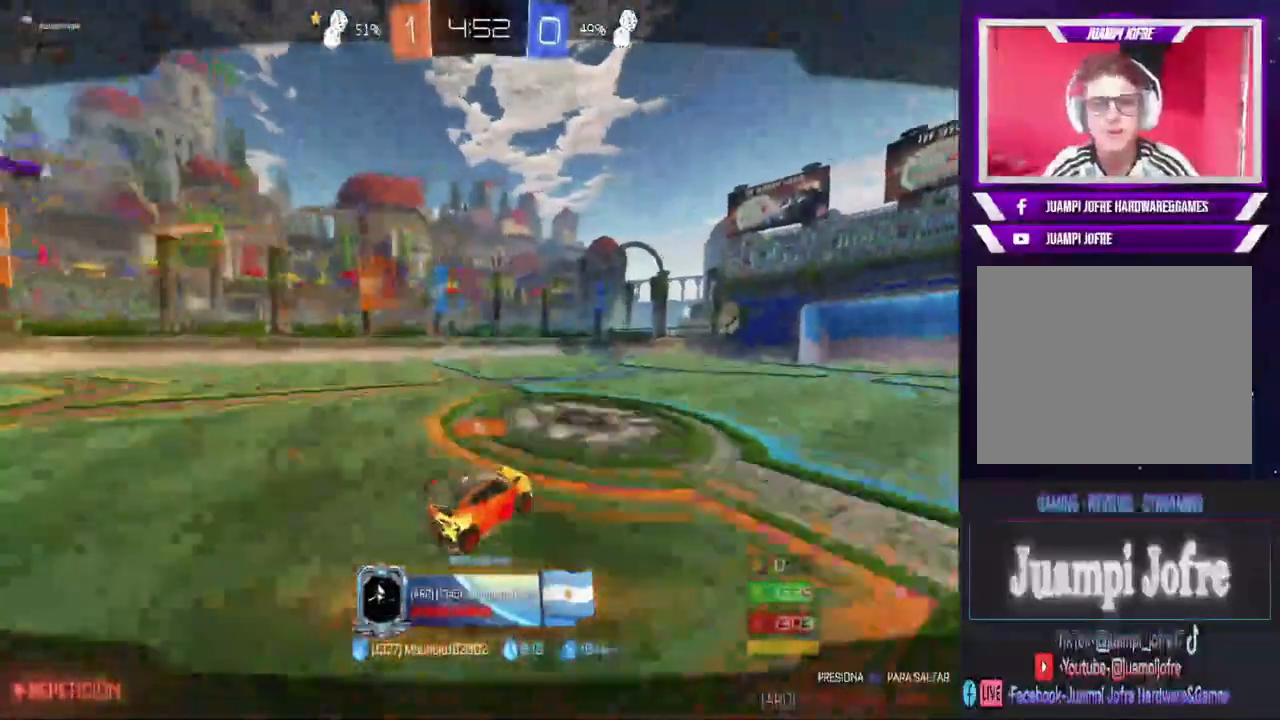
{"buttons": [], "left_stick": "center", "right_stick": "center", "events": []}
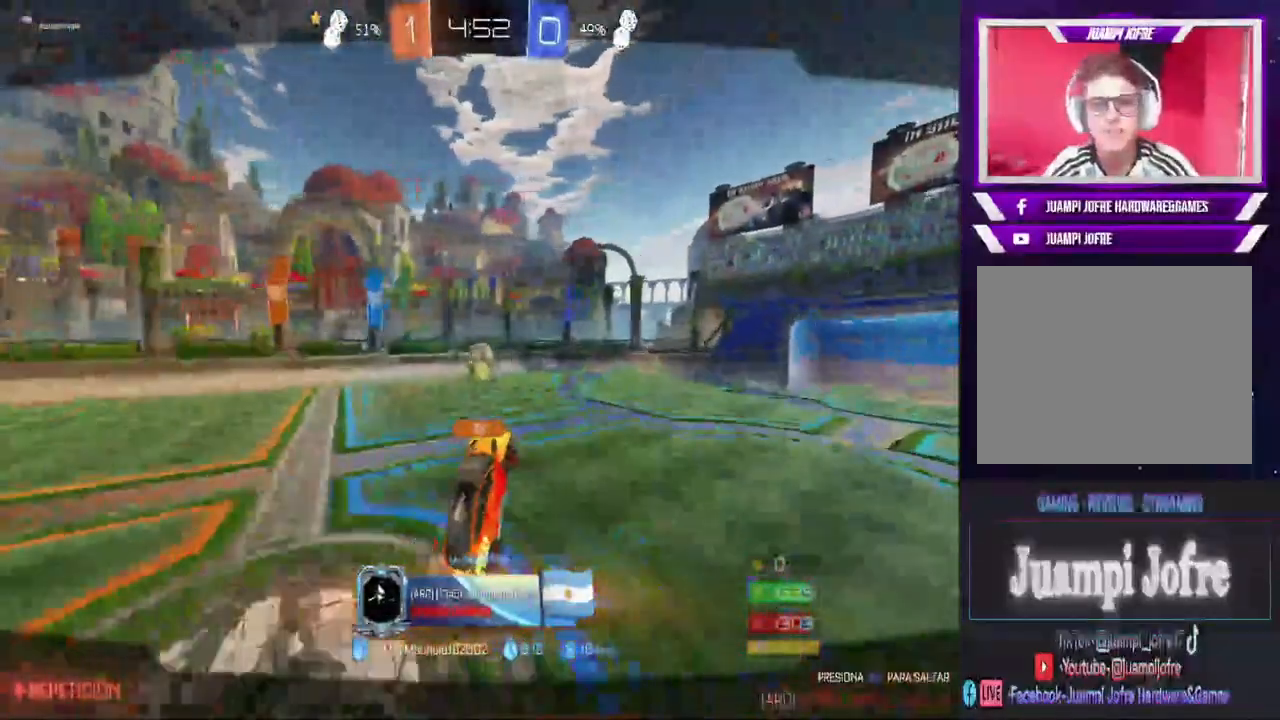
{"buttons": [], "left_stick": "center", "right_stick": "center", "events": []}
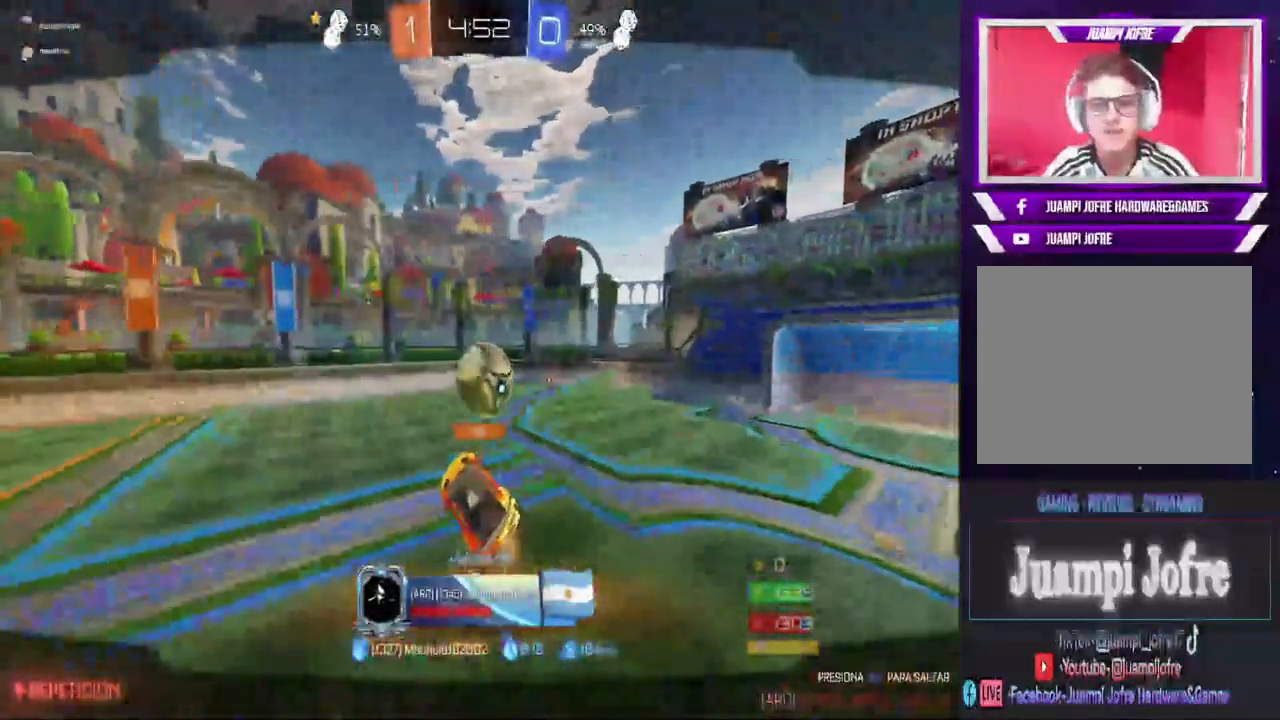
{"buttons": [], "left_stick": "center", "right_stick": "center", "events": []}
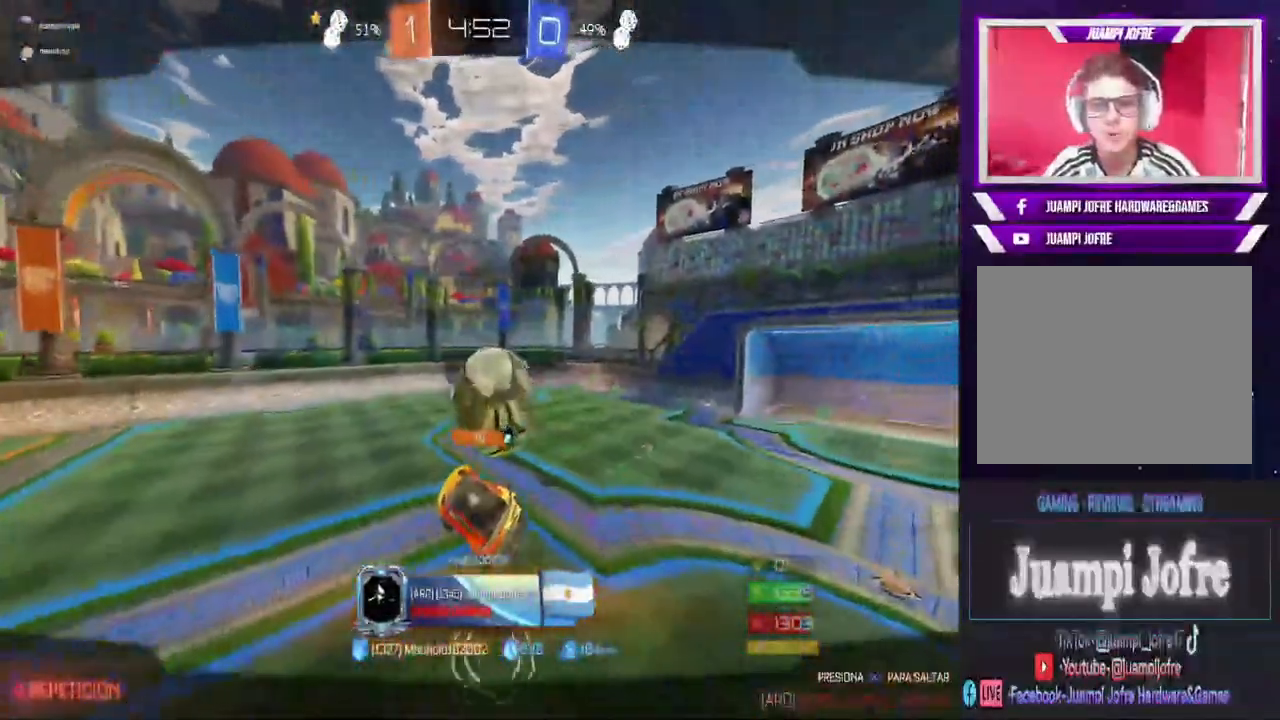
{"buttons": [], "left_stick": "center", "right_stick": "center", "events": [[200, "CROSS", "down"], [267, "CROSS", "up"], [367, "CROSS", "down"], [467, "CROSS", "up"]]}
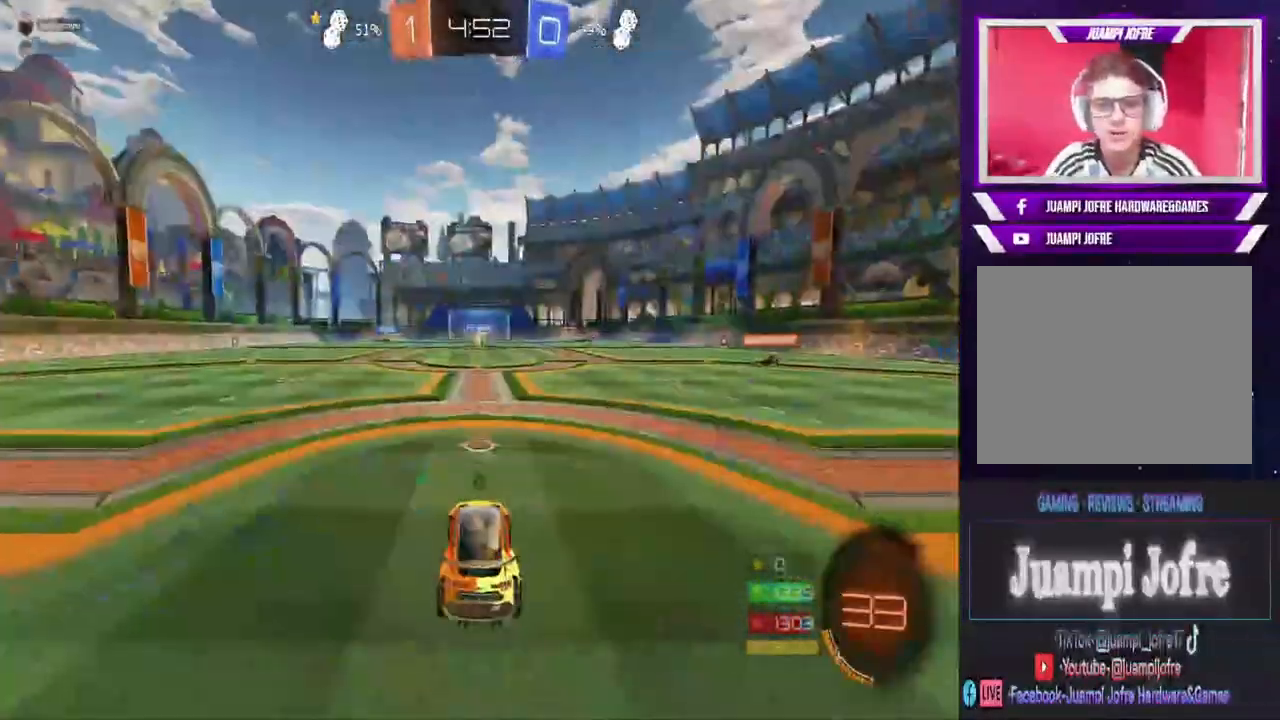
{"buttons": [], "left_stick": "center", "right_stick": "center", "events": []}
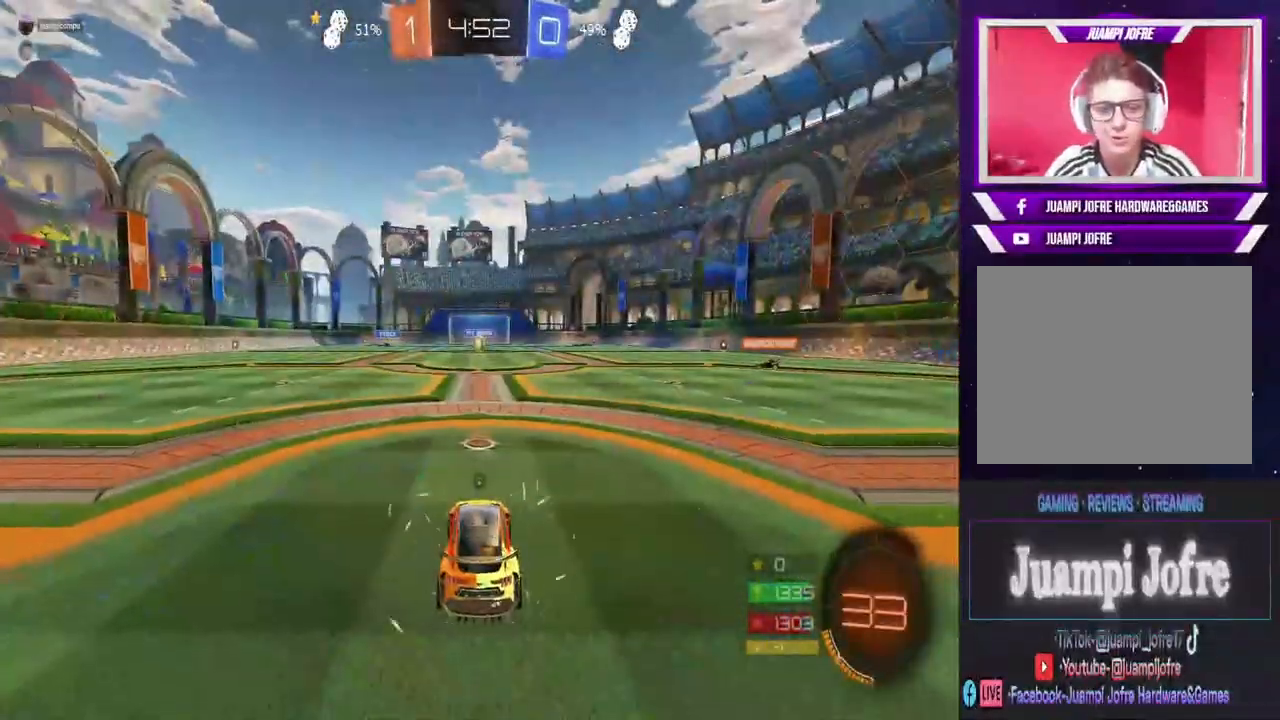
{"buttons": [], "left_stick": "center", "right_stick": "center", "events": [[100, "R3", "down"], [233, "R3", "up"]]}
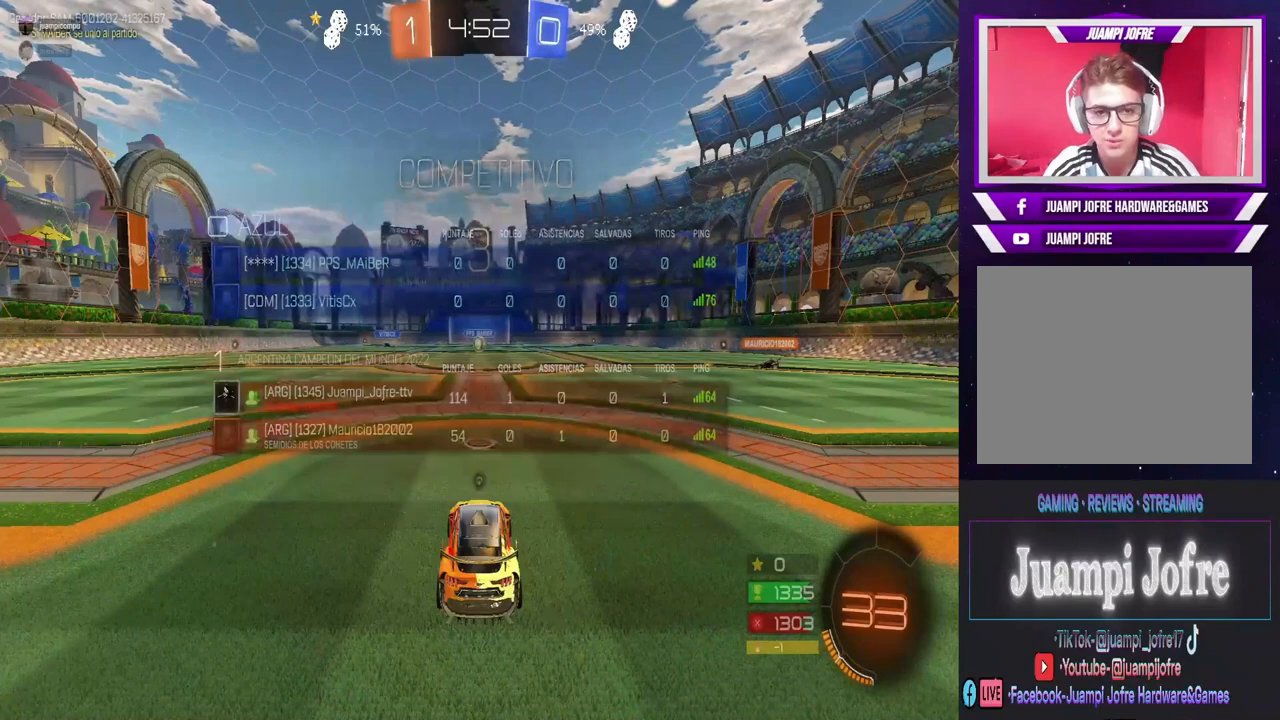
{"buttons": [], "left_stick": "center", "right_stick": "center", "events": [[167, "R3", "down"], [267, "R3", "up"]]}
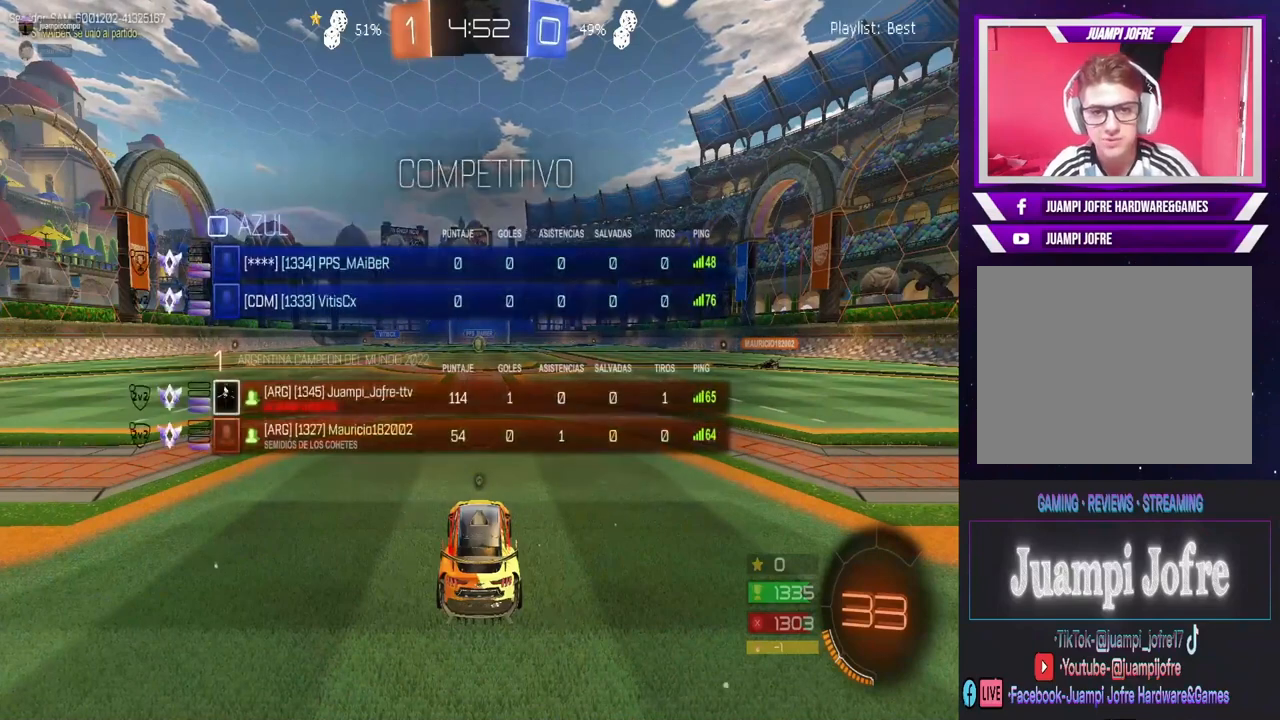
{"buttons": ["R2"], "left_stick": "center", "right_stick": "center", "events": [[200, "R2", "down"]]}
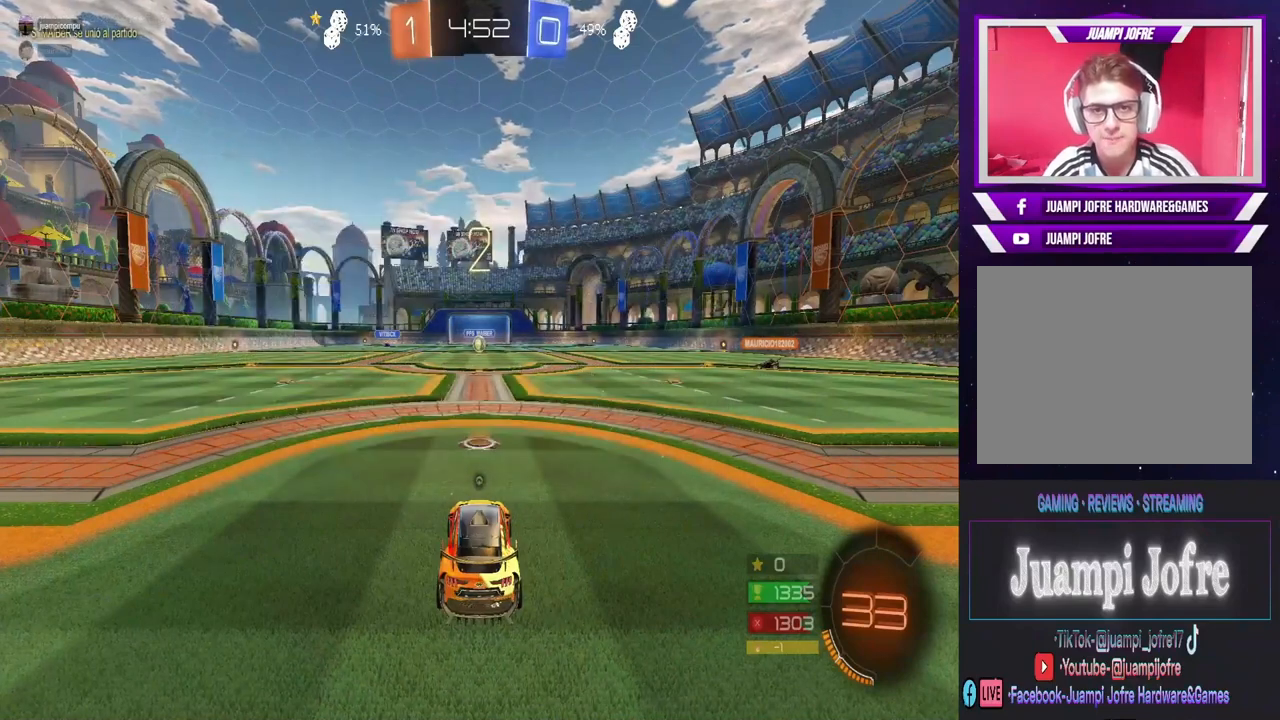
{"buttons": ["CIRCLE", "R2"], "left_stick": "center", "right_stick": "center", "events": [[333, "CIRCLE", "down"]]}
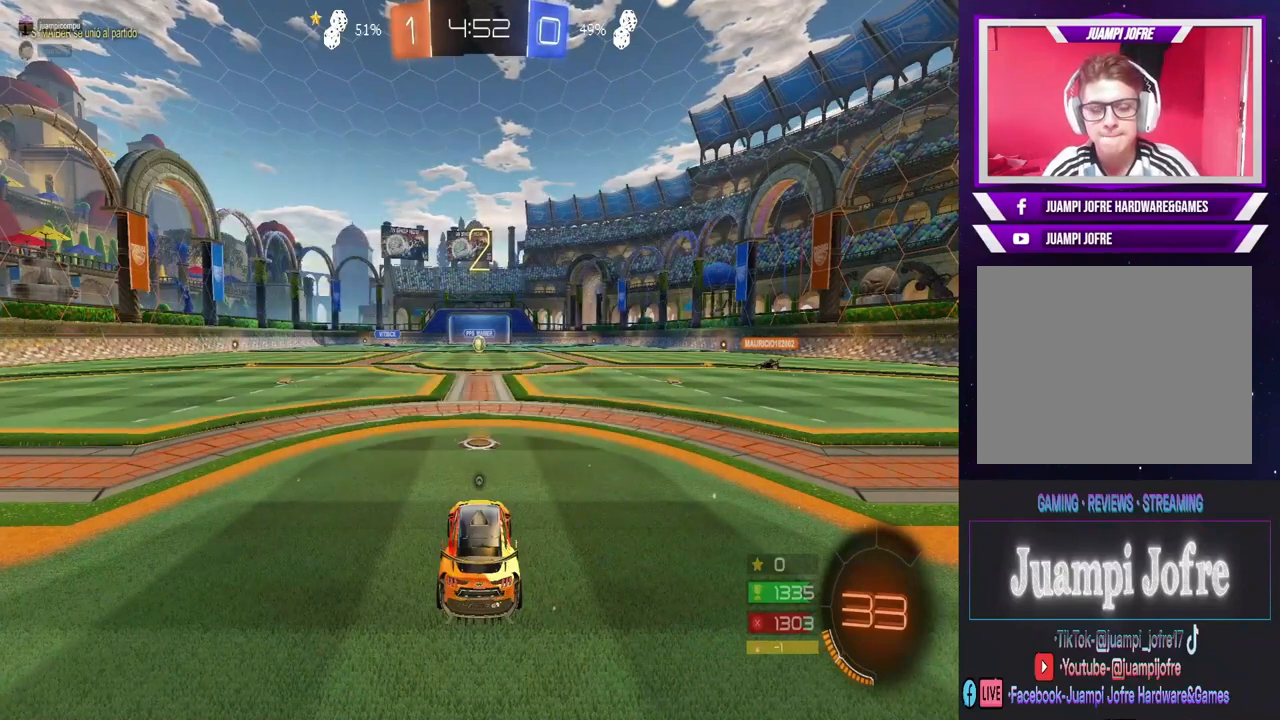
{"buttons": ["CIRCLE", "R2"], "left_stick": "center", "right_stick": "center", "events": []}
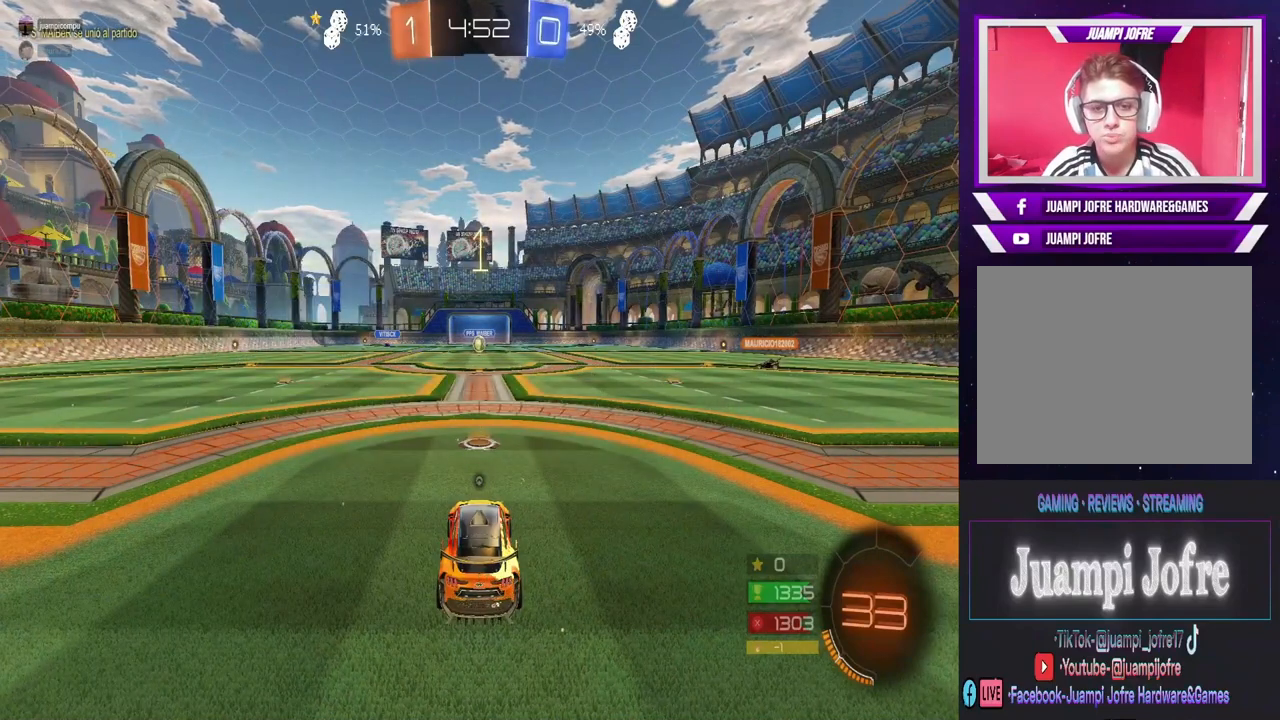
{"buttons": ["CIRCLE", "R2"], "left_stick": "center", "right_stick": "center", "events": []}